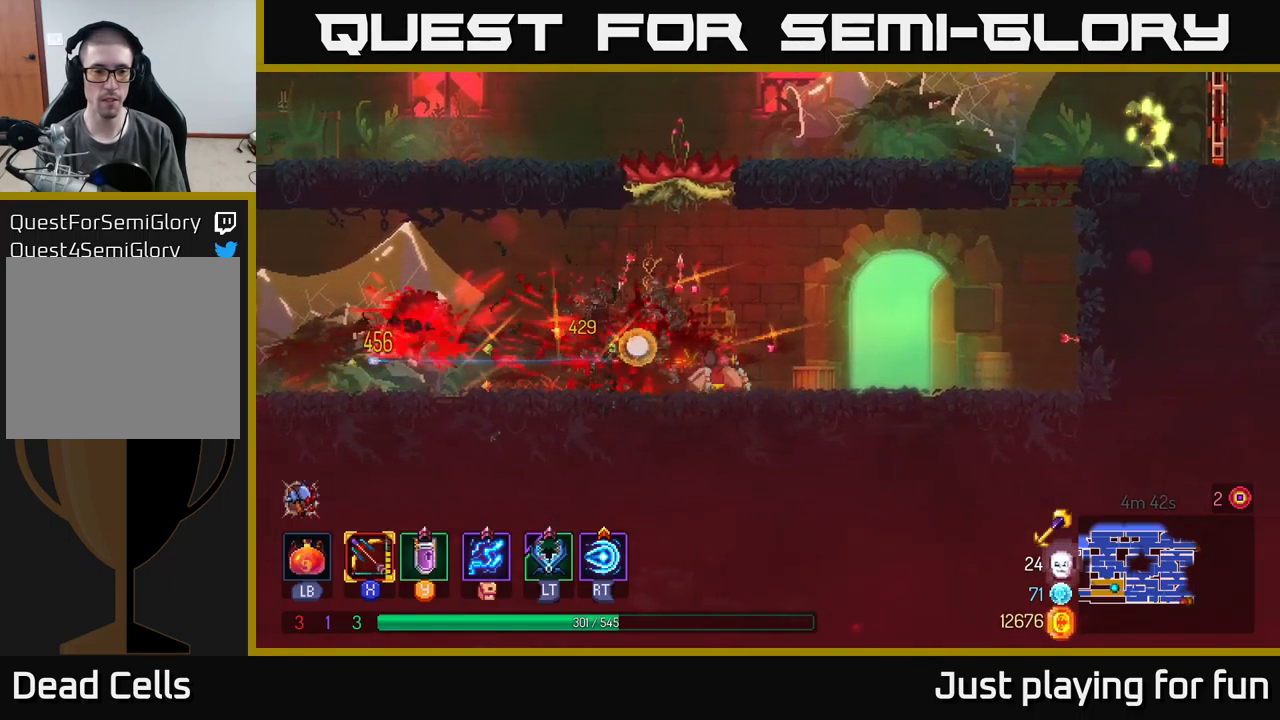
Gameplay with a controller (Xbox layout); each line is a JSON object with the inputs held at the frame after it. "events" lists button and stick changes between this image and that frame as [ms after this image, input, new state], when the widget could be followed in between.
{"buttons": [], "left_stick": "right", "right_stick": "center", "events": [[117, "left_stick", "center"], [167, "left_stick", "left"], [383, "left_stick", "right"]]}
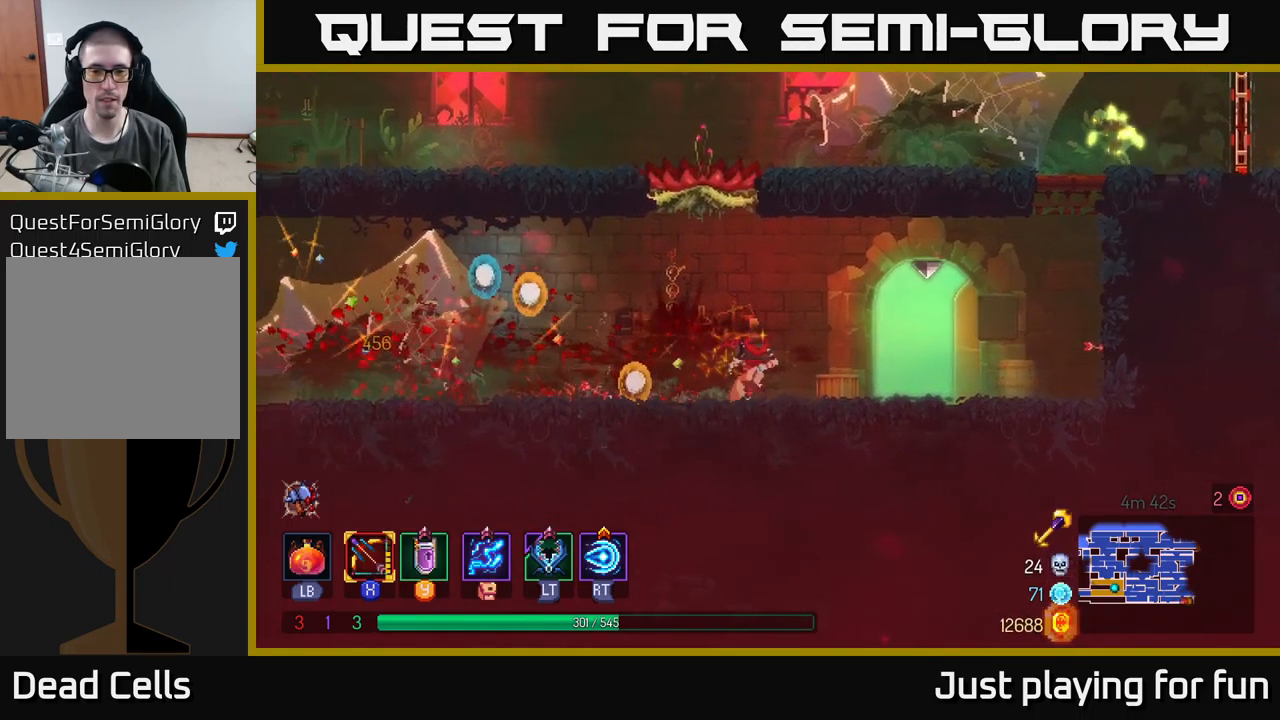
{"buttons": [], "left_stick": "right", "right_stick": "center", "events": []}
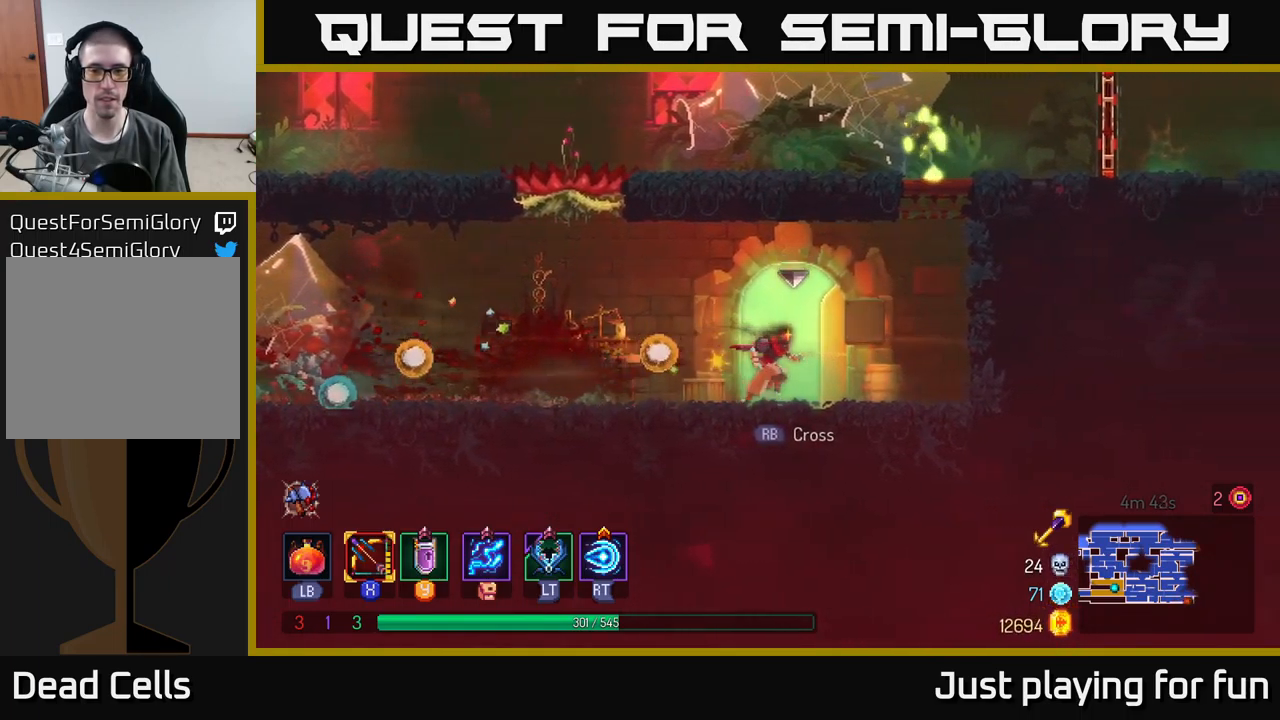
{"buttons": ["A", "X"], "left_stick": "right", "right_stick": "center", "events": [[200, "A", "down"], [300, "A", "up"], [400, "A", "down"], [500, "X", "down"]]}
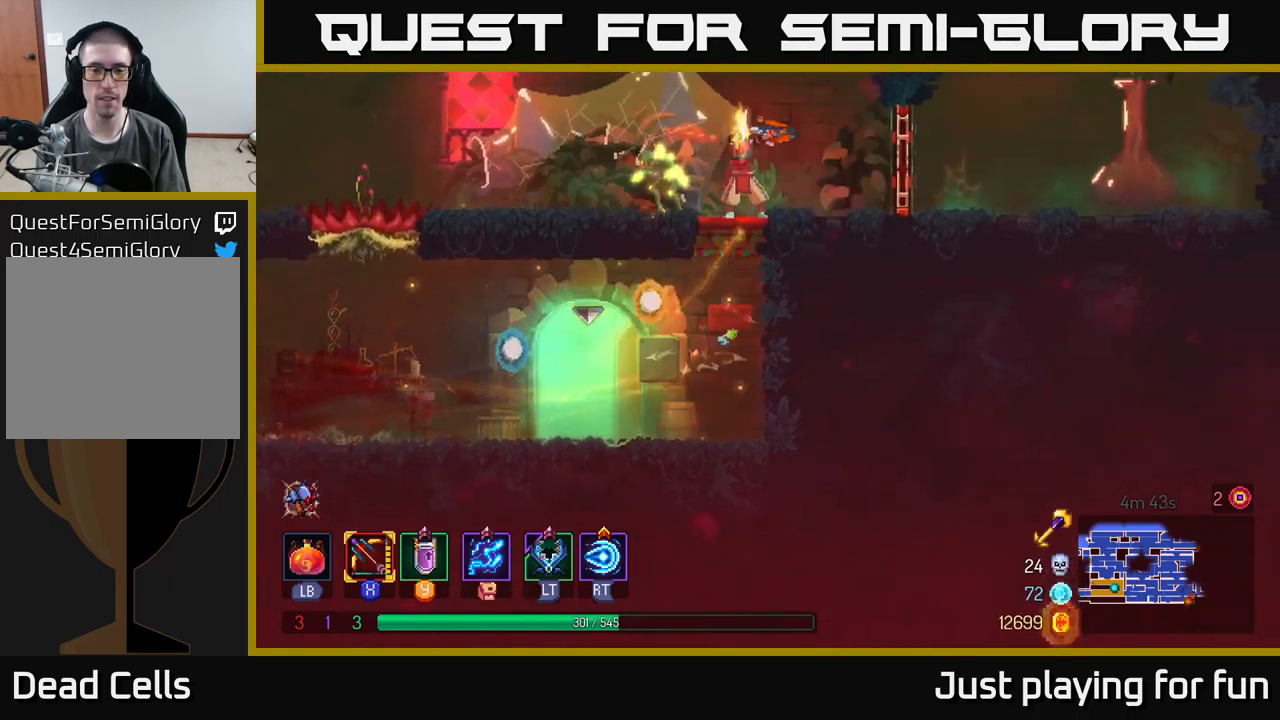
{"buttons": [], "left_stick": "down-left", "right_stick": "center", "events": [[33, "A", "up"], [67, "left_stick", "left"], [167, "left_stick", "down-left"], [500, "X", "up"]]}
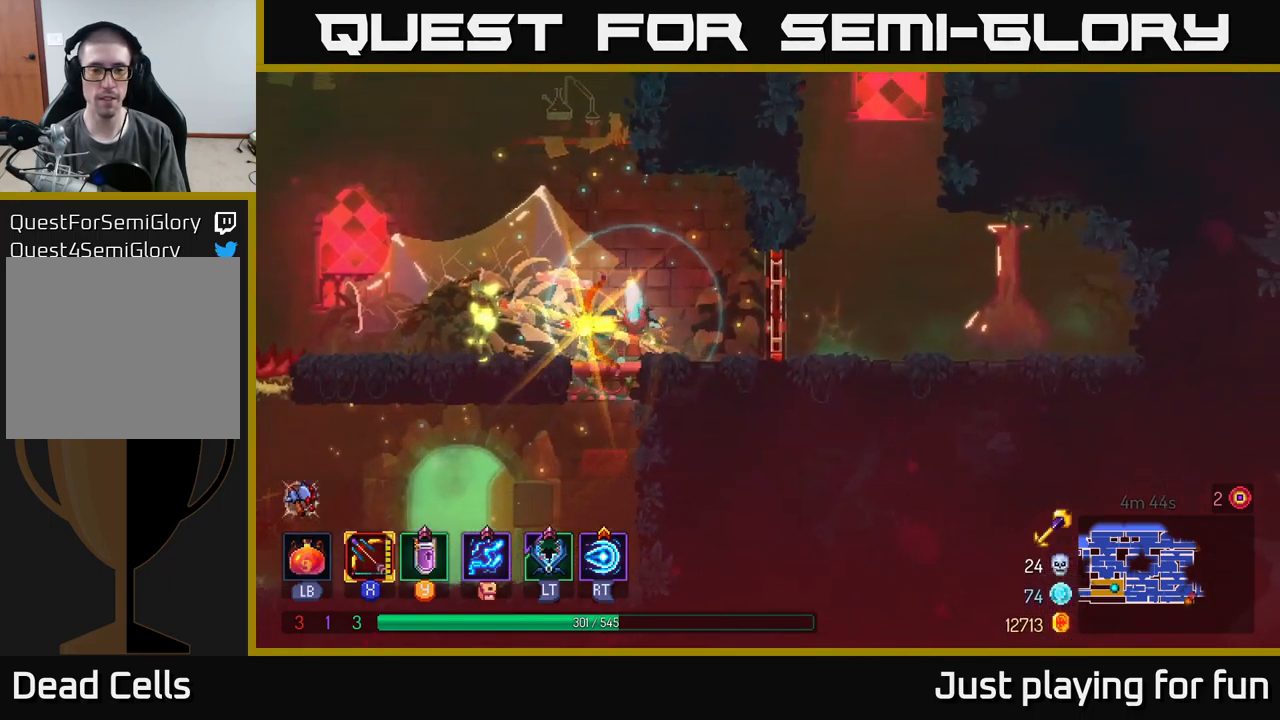
{"buttons": ["A"], "left_stick": "down", "right_stick": "center", "events": [[167, "left_stick", "left"], [300, "left_stick", "down"], [333, "A", "down"], [400, "A", "up"], [500, "A", "down"]]}
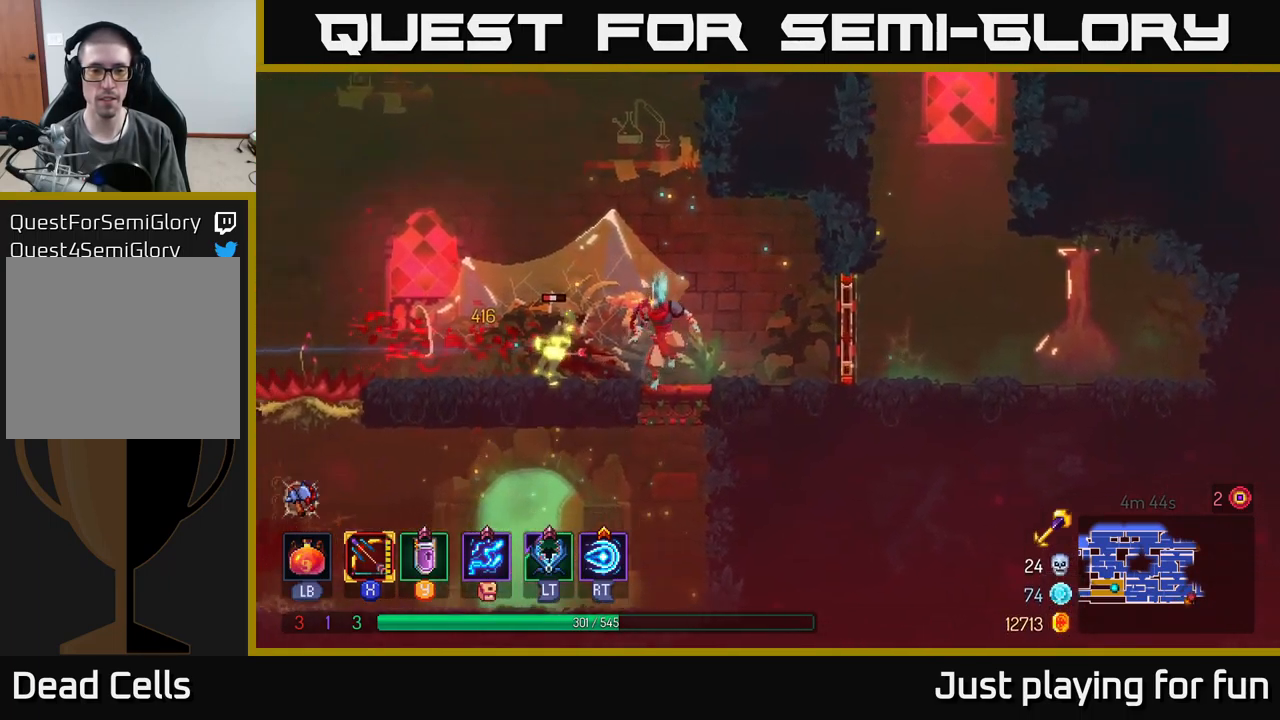
{"buttons": [], "left_stick": "center", "right_stick": "center", "events": [[17, "A", "up"], [134, "left_stick", "center"], [184, "A", "down"], [184, "left_stick", "up"], [334, "A", "up"], [400, "left_stick", "center"]]}
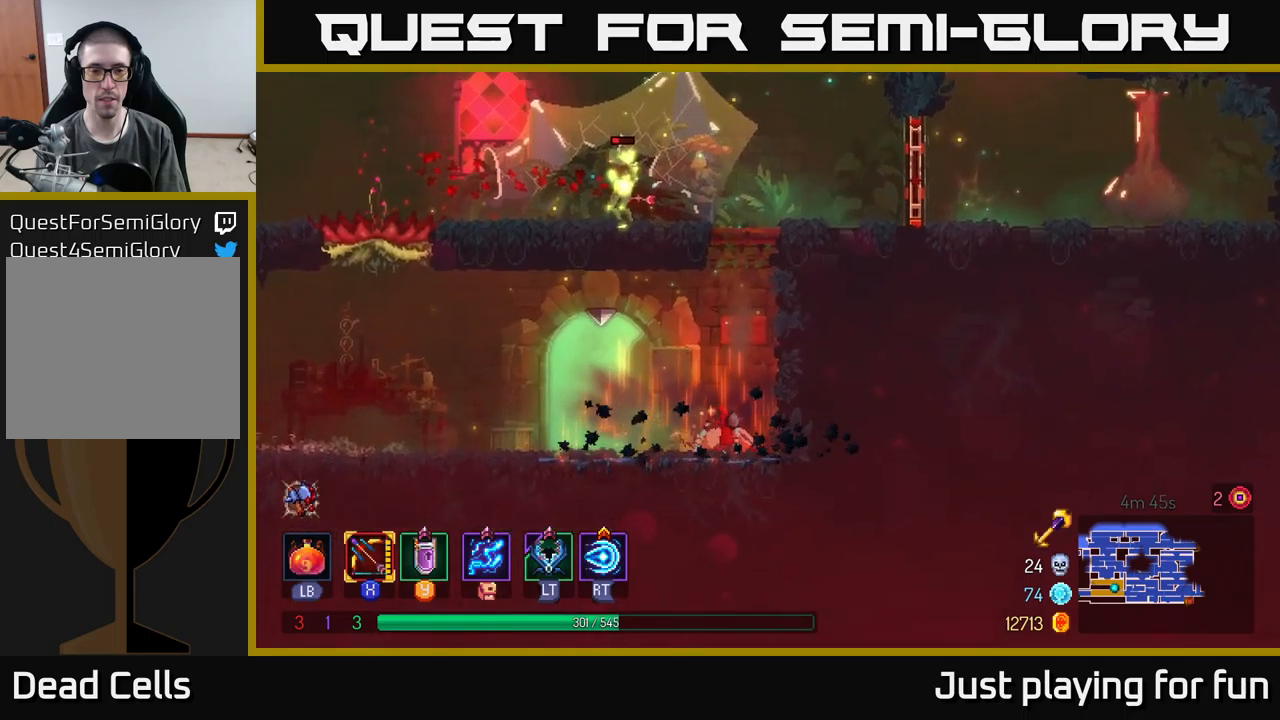
{"buttons": ["X"], "left_stick": "down-left", "right_stick": "center", "events": [[34, "A", "down"], [100, "A", "up"], [150, "left_stick", "right"], [184, "A", "down"], [300, "A", "up"], [350, "left_stick", "up"], [367, "A", "down"], [384, "X", "down"], [400, "A", "up"], [400, "left_stick", "left"], [484, "left_stick", "down-left"]]}
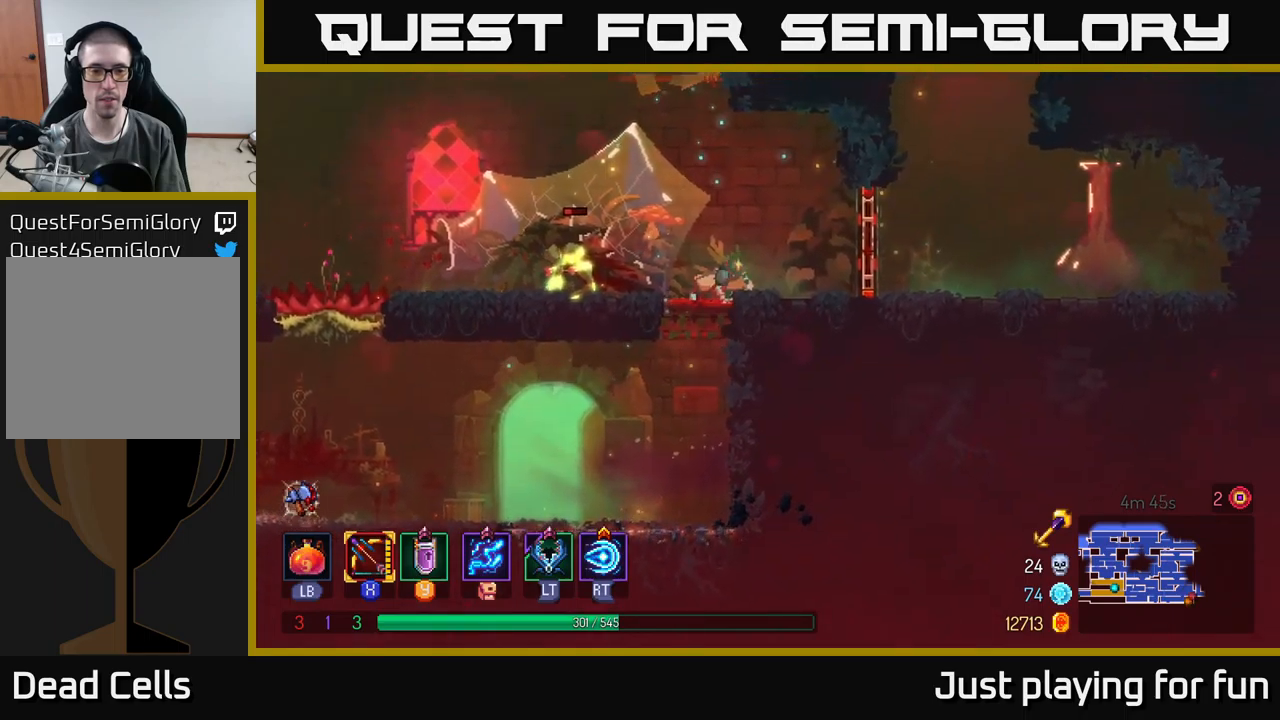
{"buttons": [], "left_stick": "down-left", "right_stick": "center", "events": [[500, "X", "up"]]}
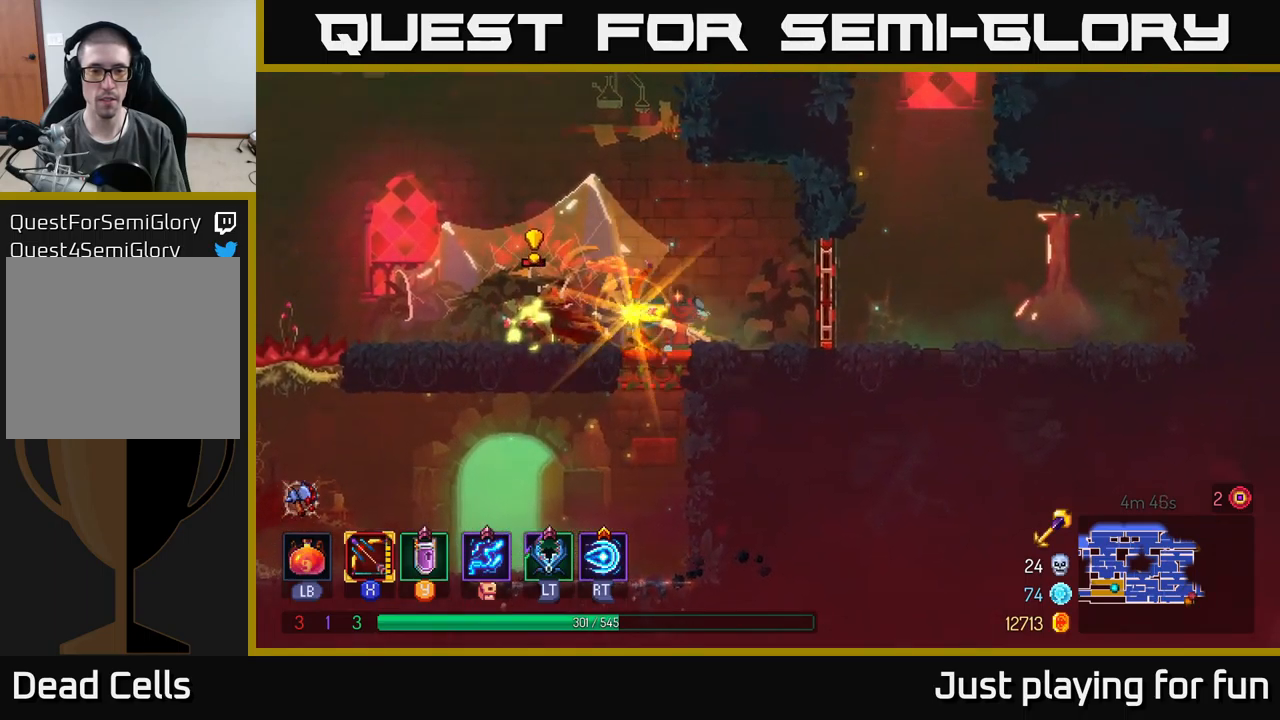
{"buttons": [], "left_stick": "down", "right_stick": "center", "events": [[117, "left_stick", "left"], [267, "left_stick", "down"], [334, "A", "down"], [434, "A", "up"]]}
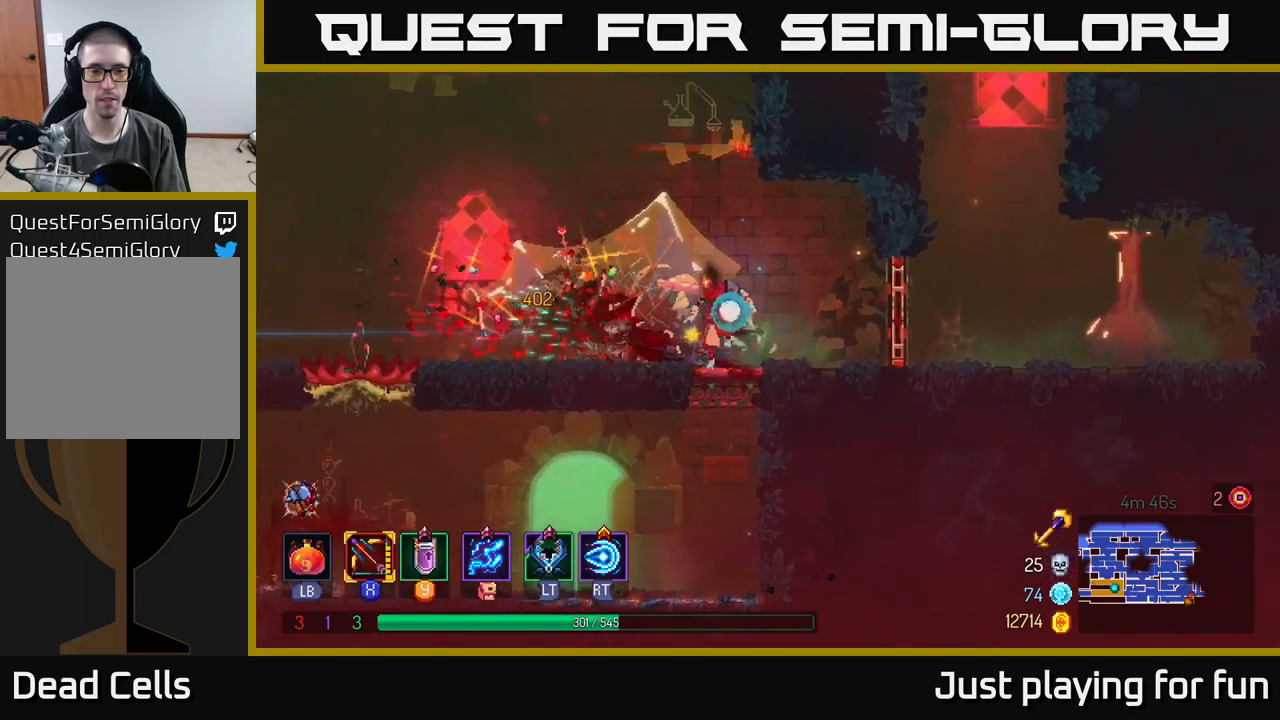
{"buttons": [], "left_stick": "left", "right_stick": "center", "events": [[134, "left_stick", "center"], [217, "left_stick", "left"], [300, "B", "down"], [384, "B", "up"]]}
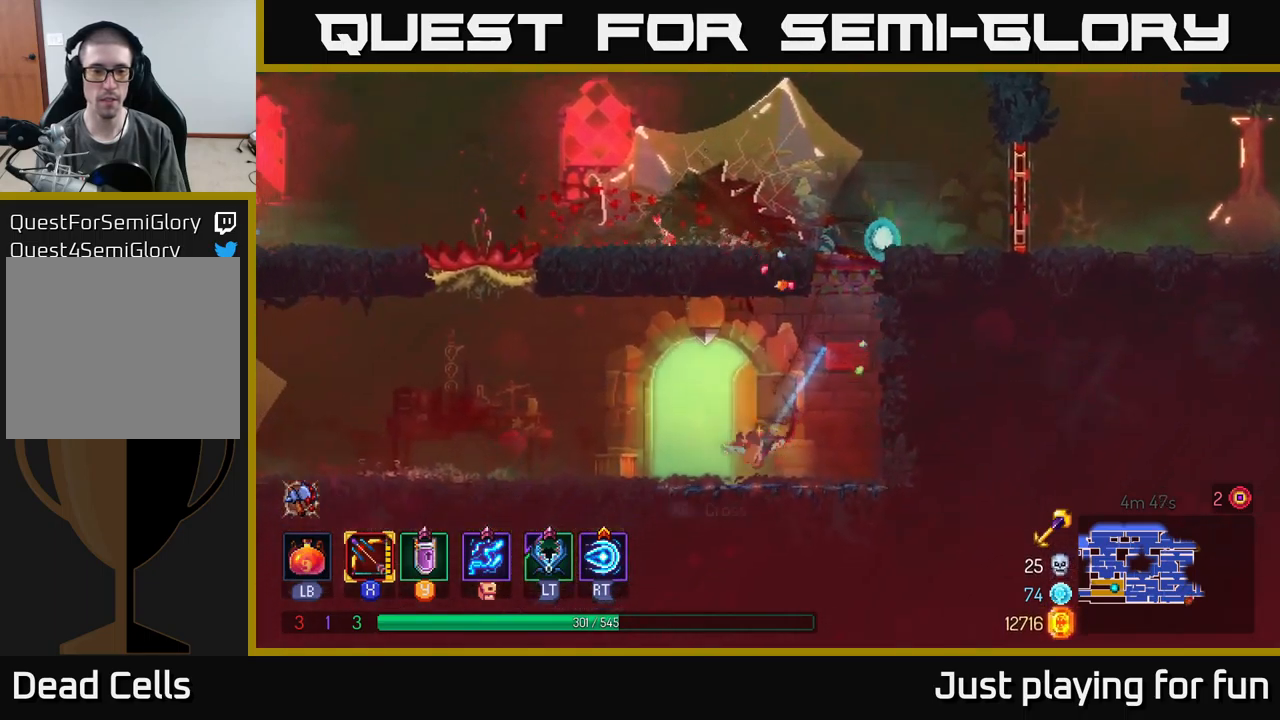
{"buttons": [], "left_stick": "center", "right_stick": "center", "events": [[67, "R1", "down"], [67, "left_stick", "right"], [134, "R1", "up"], [217, "left_stick", "center"]]}
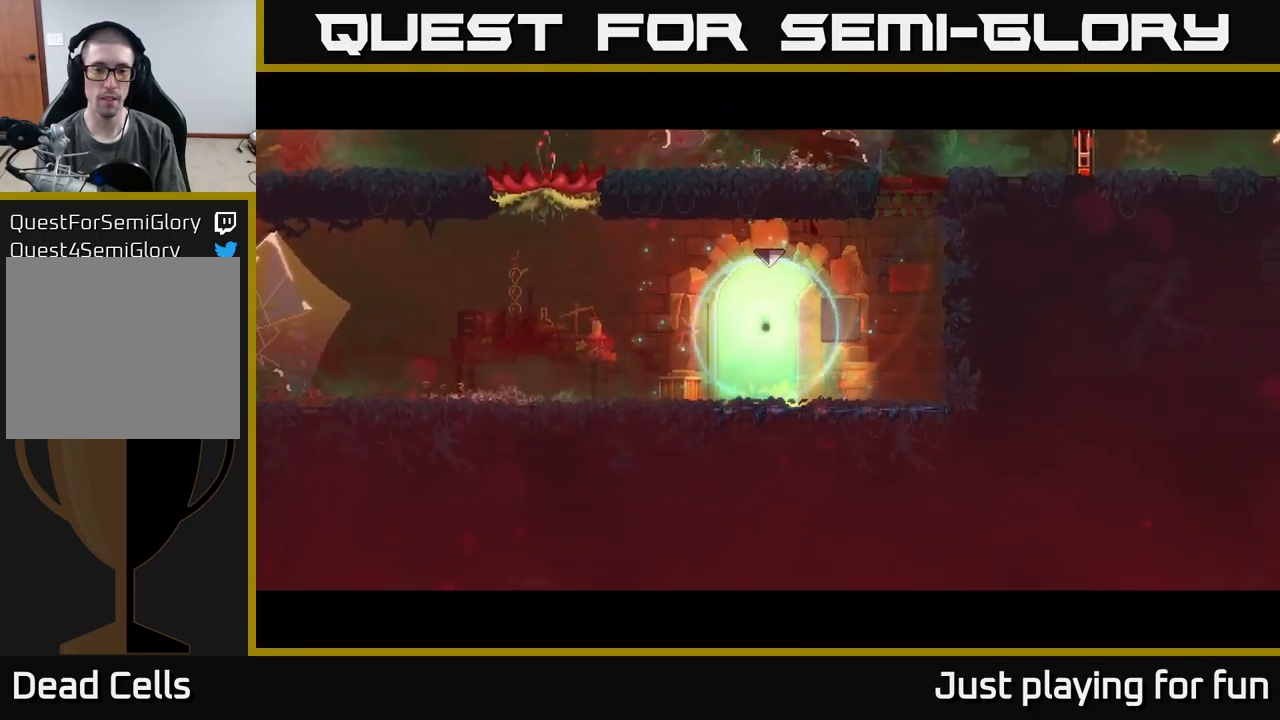
{"buttons": [], "left_stick": "center", "right_stick": "center", "events": []}
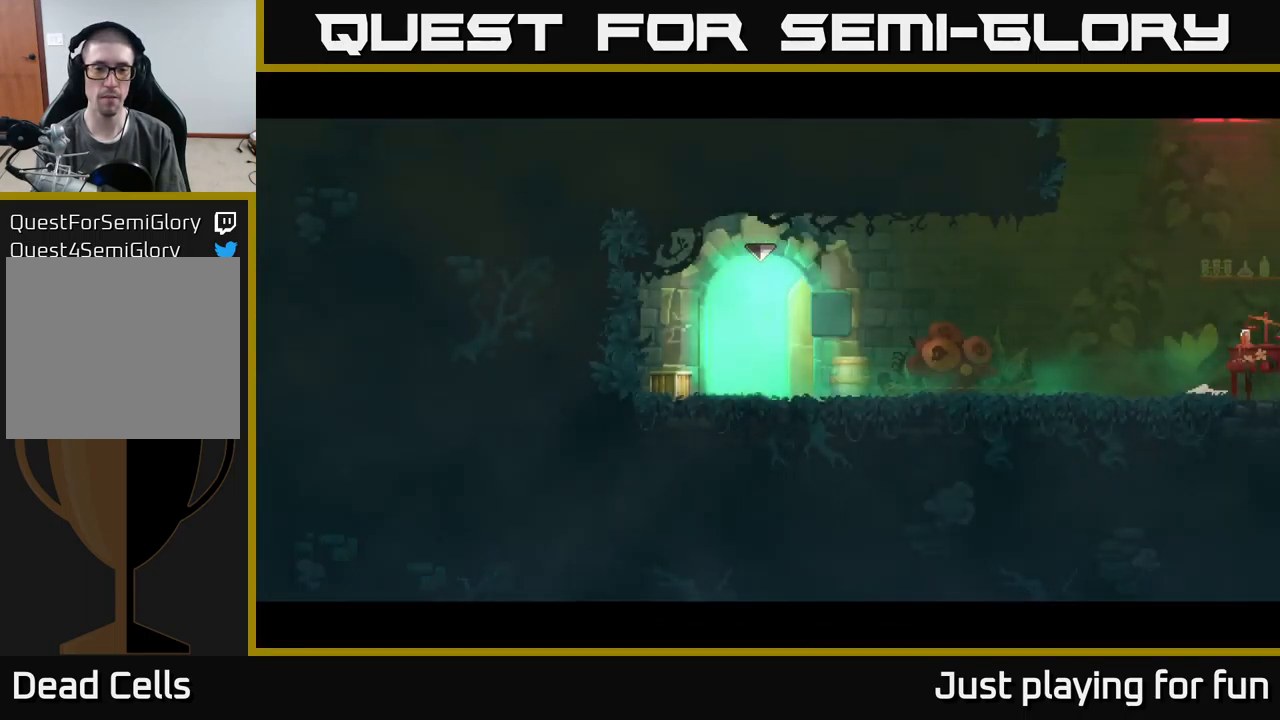
{"buttons": ["B"], "left_stick": "right", "right_stick": "center", "events": [[184, "left_stick", "right"], [417, "B", "down"]]}
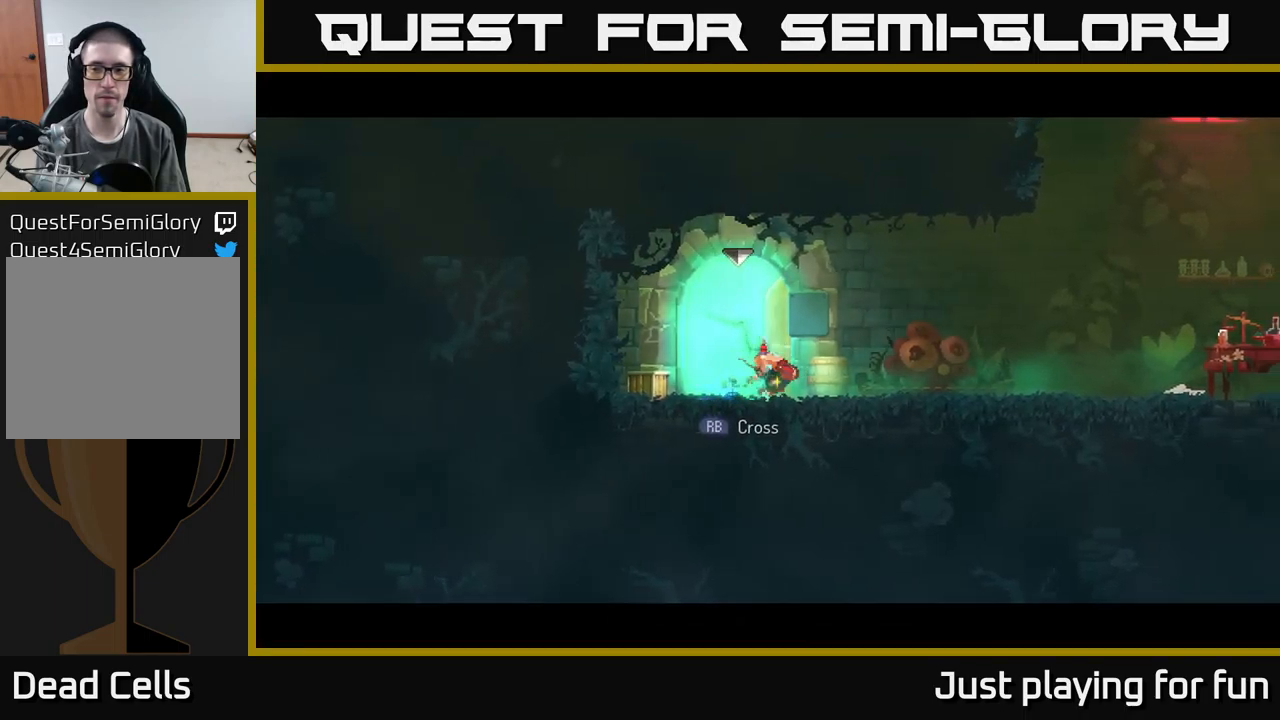
{"buttons": [], "left_stick": "right", "right_stick": "center", "events": [[67, "B", "up"]]}
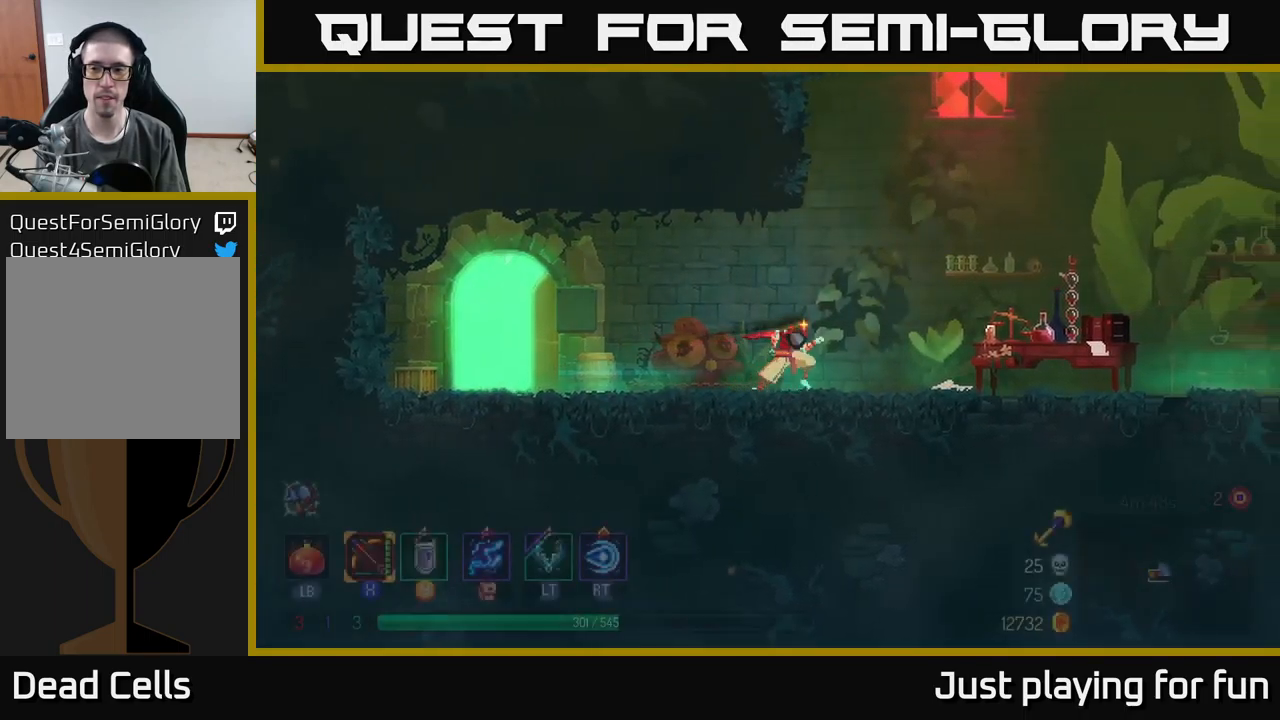
{"buttons": [], "left_stick": "right", "right_stick": "center", "events": []}
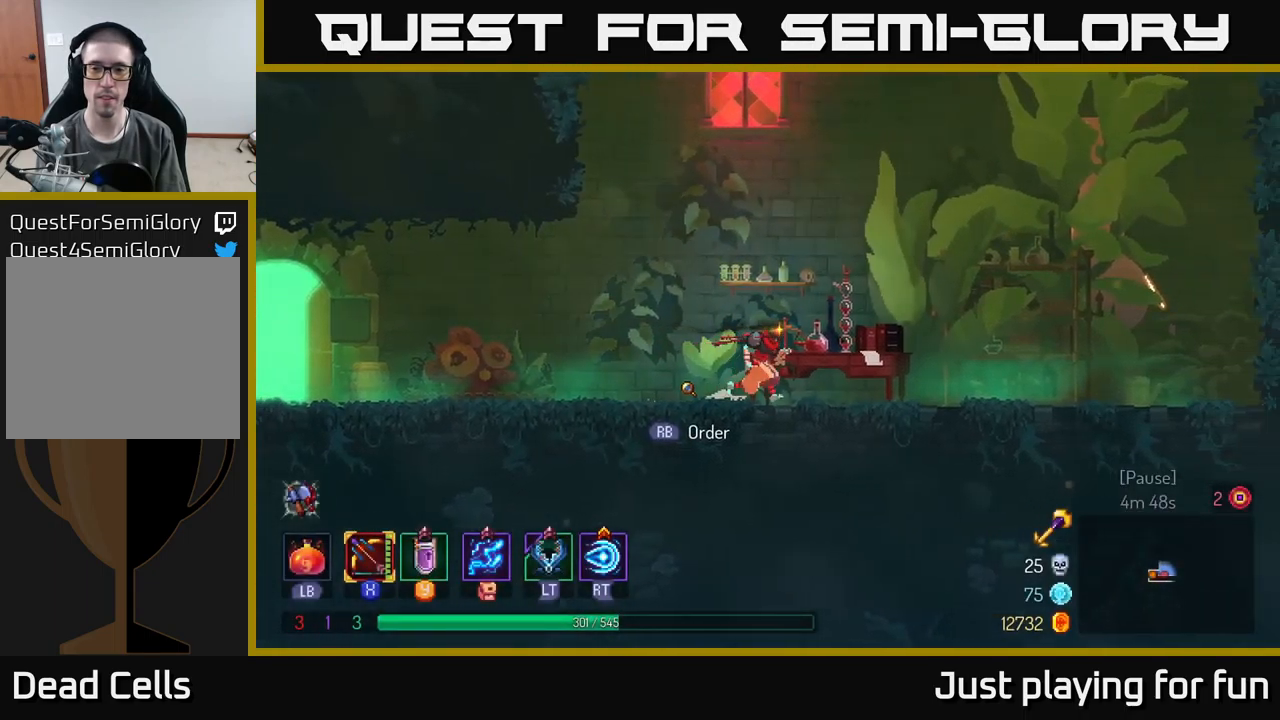
{"buttons": [], "left_stick": "right", "right_stick": "center", "events": [[50, "R1", "down"], [150, "R1", "up"]]}
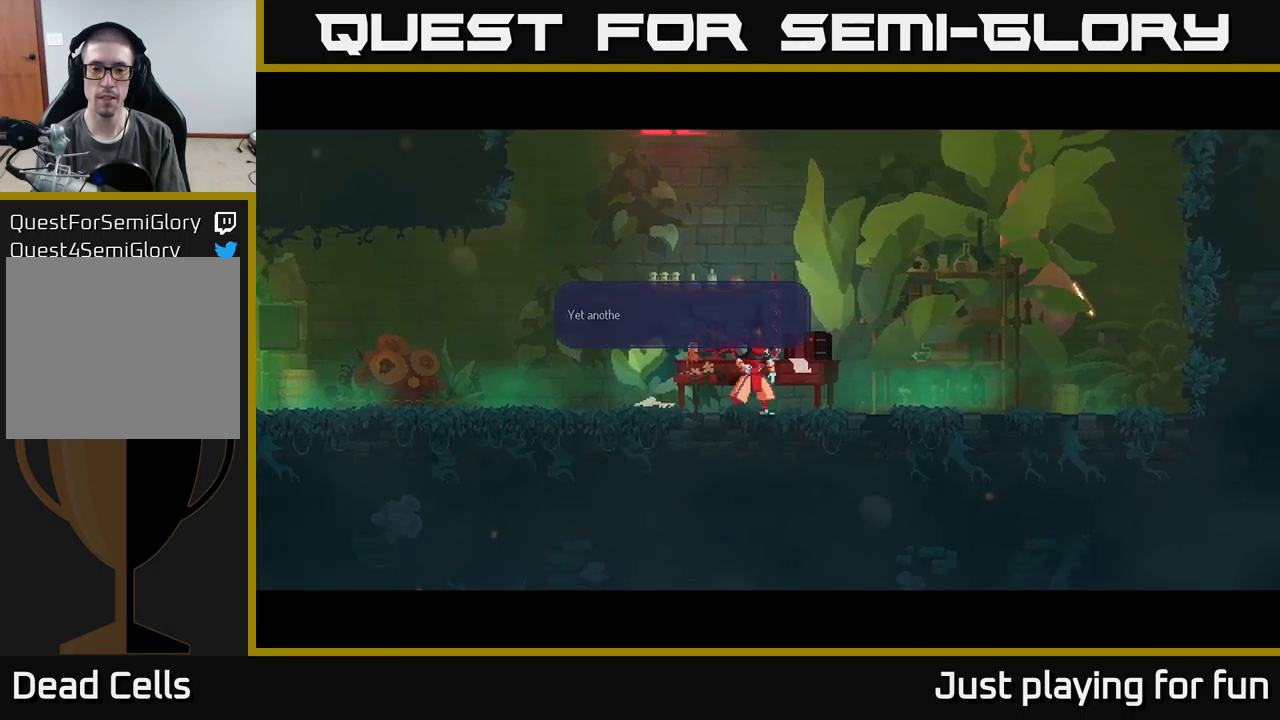
{"buttons": [], "left_stick": "right", "right_stick": "center", "events": [[83, "A", "down"], [183, "A", "up"], [267, "A", "down"], [333, "A", "up"], [417, "A", "down"], [500, "A", "up"]]}
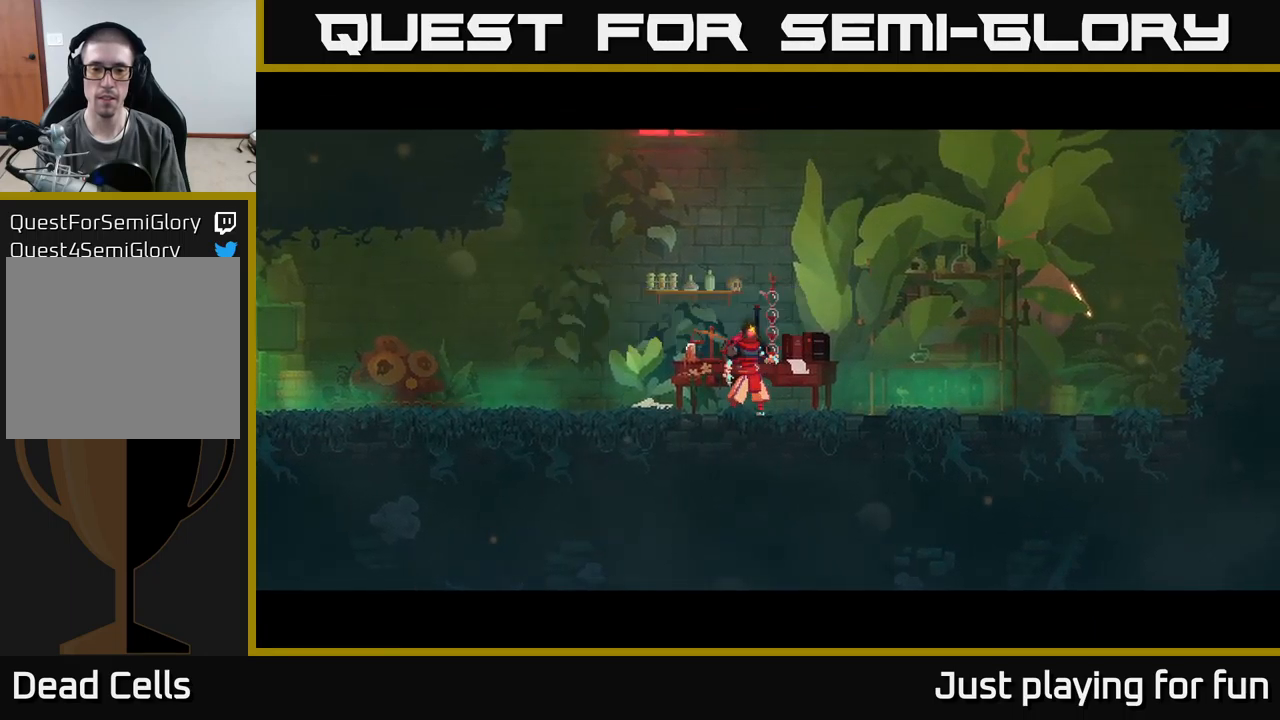
{"buttons": ["A"], "left_stick": "right", "right_stick": "center", "events": [[100, "A", "down"], [167, "A", "up"], [233, "A", "down"], [317, "A", "up"], [417, "A", "down"]]}
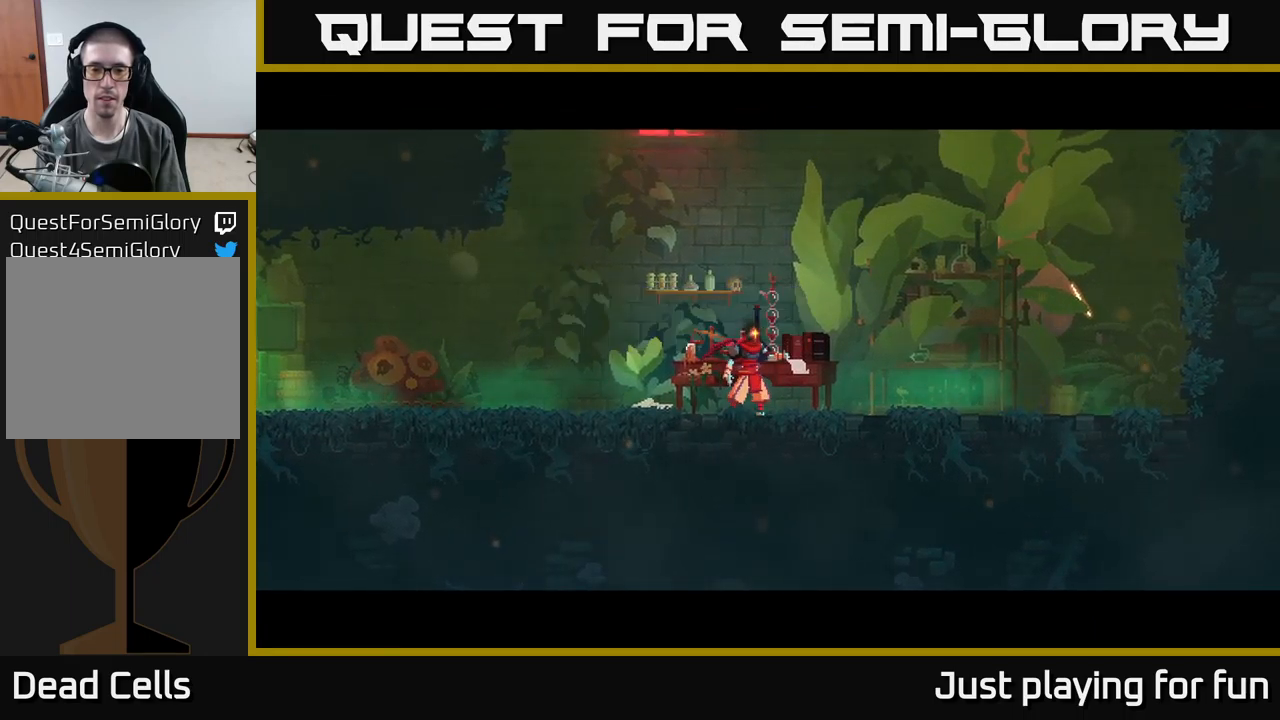
{"buttons": [], "left_stick": "right", "right_stick": "center", "events": [[17, "A", "up"]]}
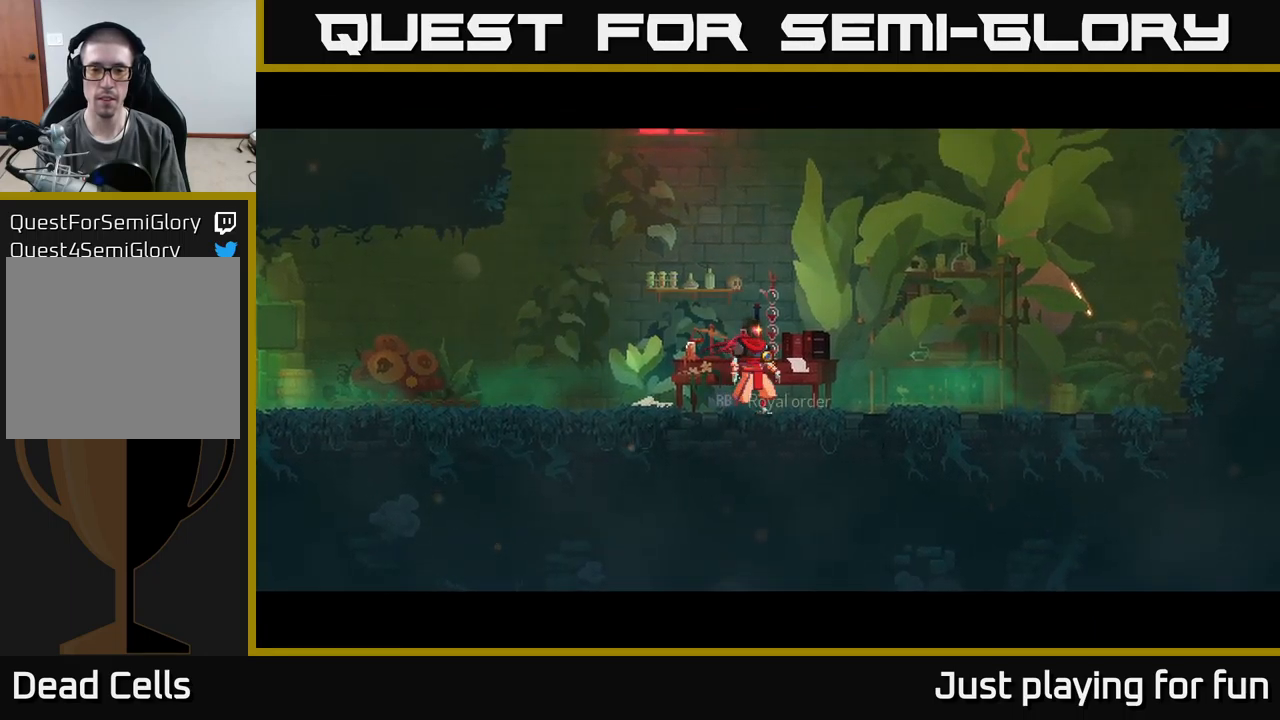
{"buttons": ["B"], "left_stick": "right", "right_stick": "center", "events": [[400, "B", "down"]]}
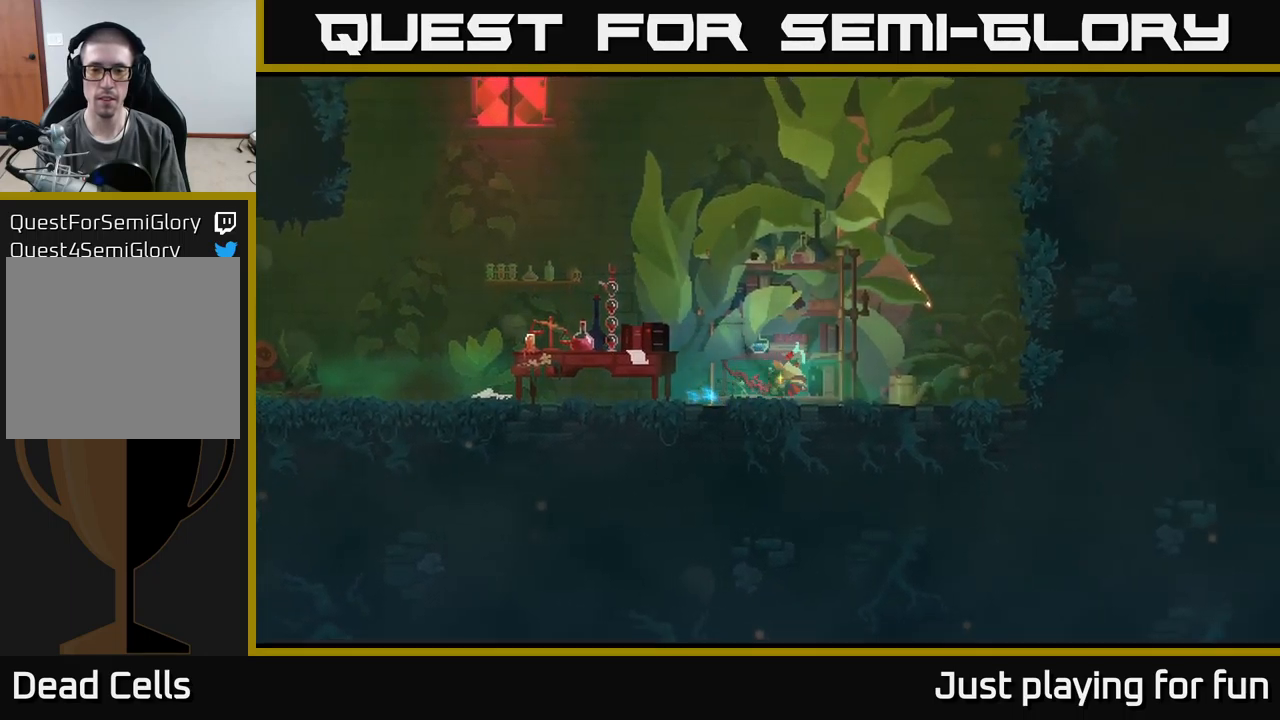
{"buttons": ["R1"], "left_stick": "right", "right_stick": "center", "events": [[17, "B", "up"], [250, "R1", "down"], [317, "R1", "up"], [433, "R1", "down"]]}
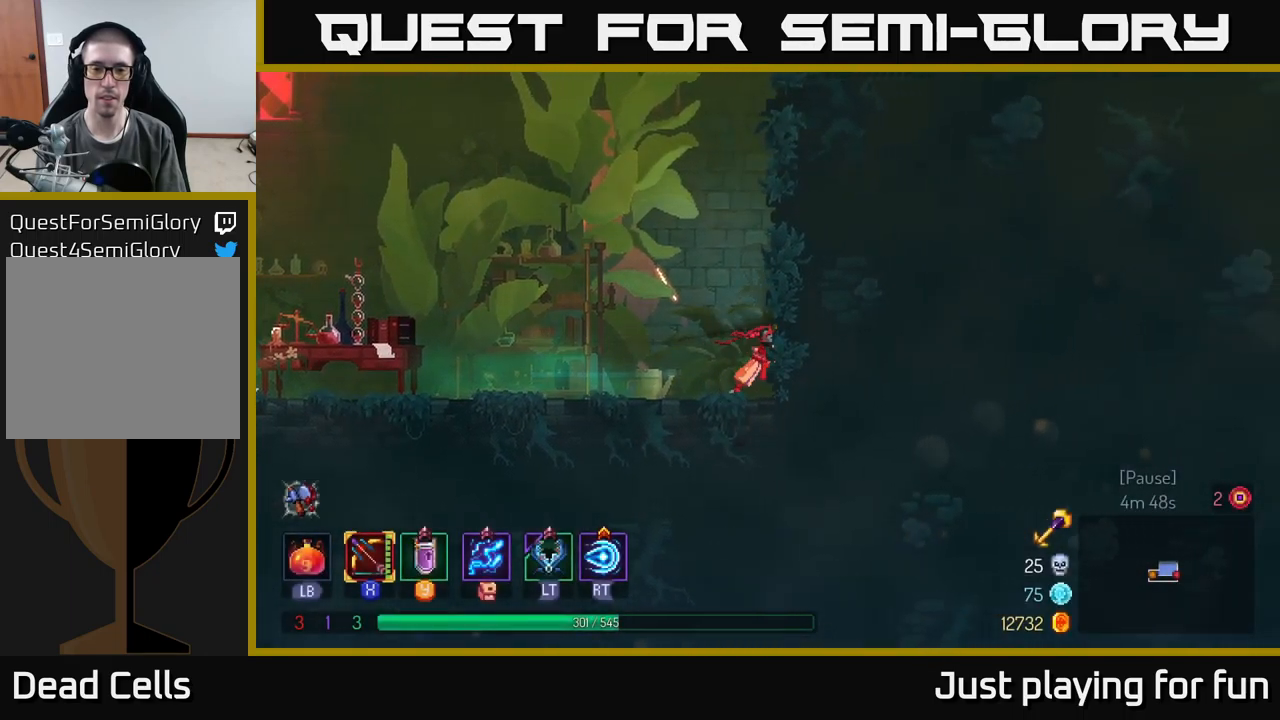
{"buttons": [], "left_stick": "left", "right_stick": "center", "events": [[17, "R1", "up"], [100, "R1", "down"], [183, "A", "down"], [183, "R1", "up"], [183, "left_stick", "left"], [367, "A", "up"]]}
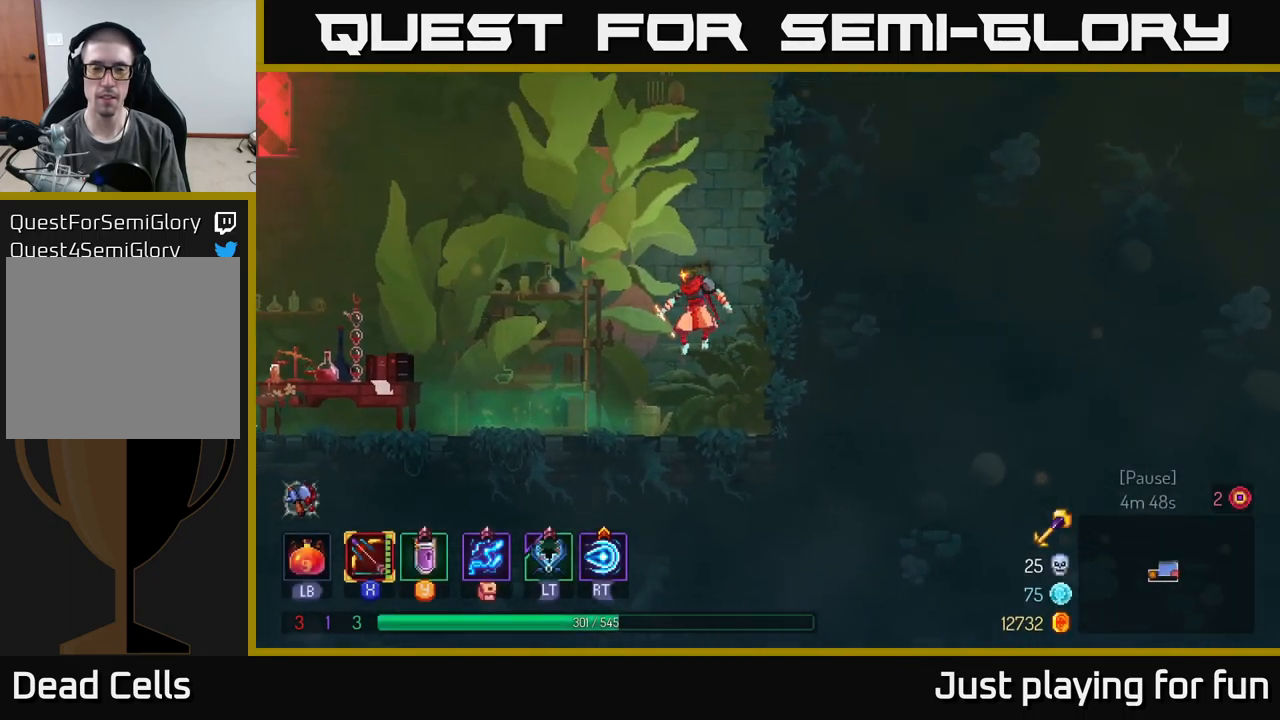
{"buttons": [], "left_stick": "left", "right_stick": "center", "events": [[167, "B", "down"], [283, "B", "up"]]}
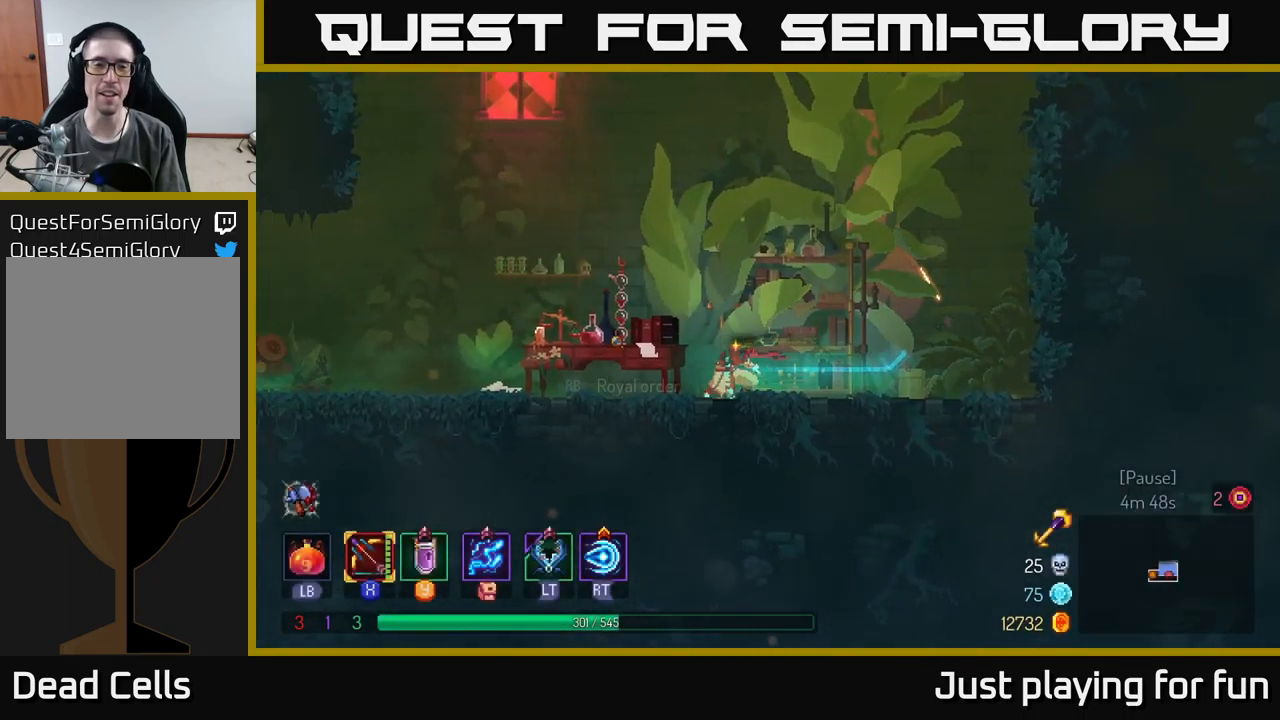
{"buttons": [], "left_stick": "center", "right_stick": "center", "events": [[367, "R1", "down"], [367, "left_stick", "center"], [483, "R1", "up"]]}
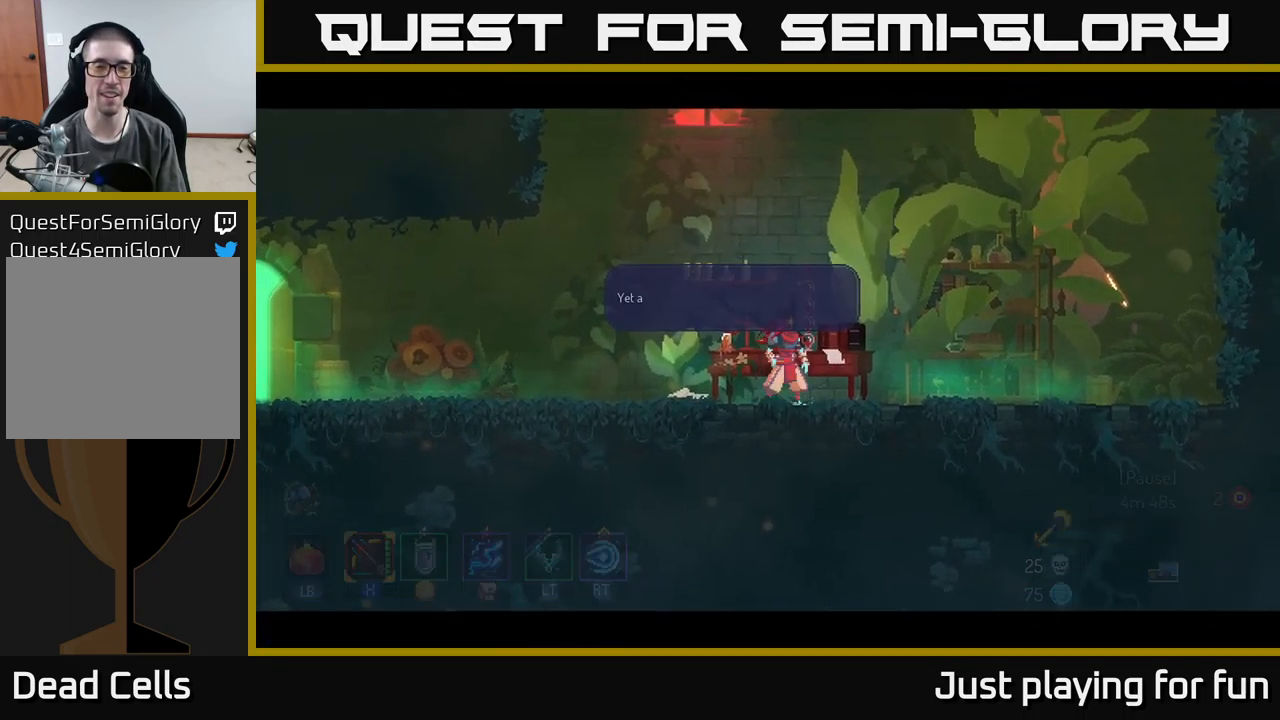
{"buttons": [], "left_stick": "center", "right_stick": "center", "events": []}
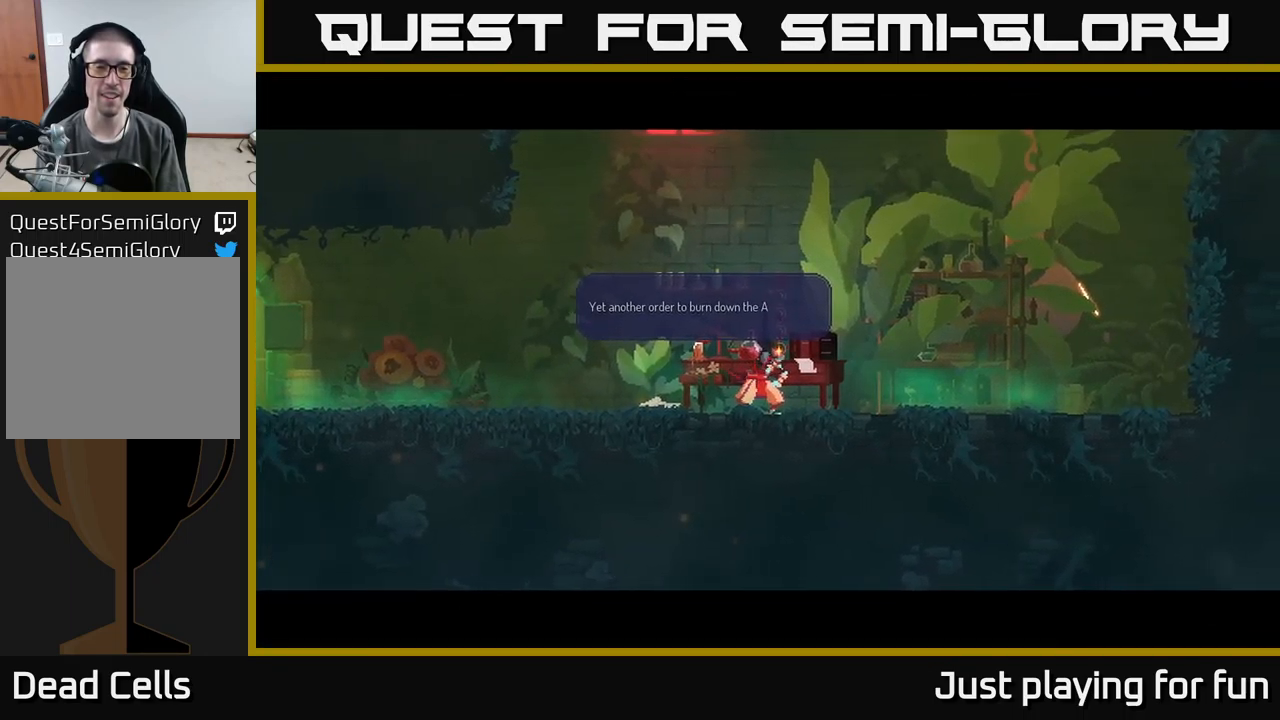
{"buttons": [], "left_stick": "center", "right_stick": "center", "events": []}
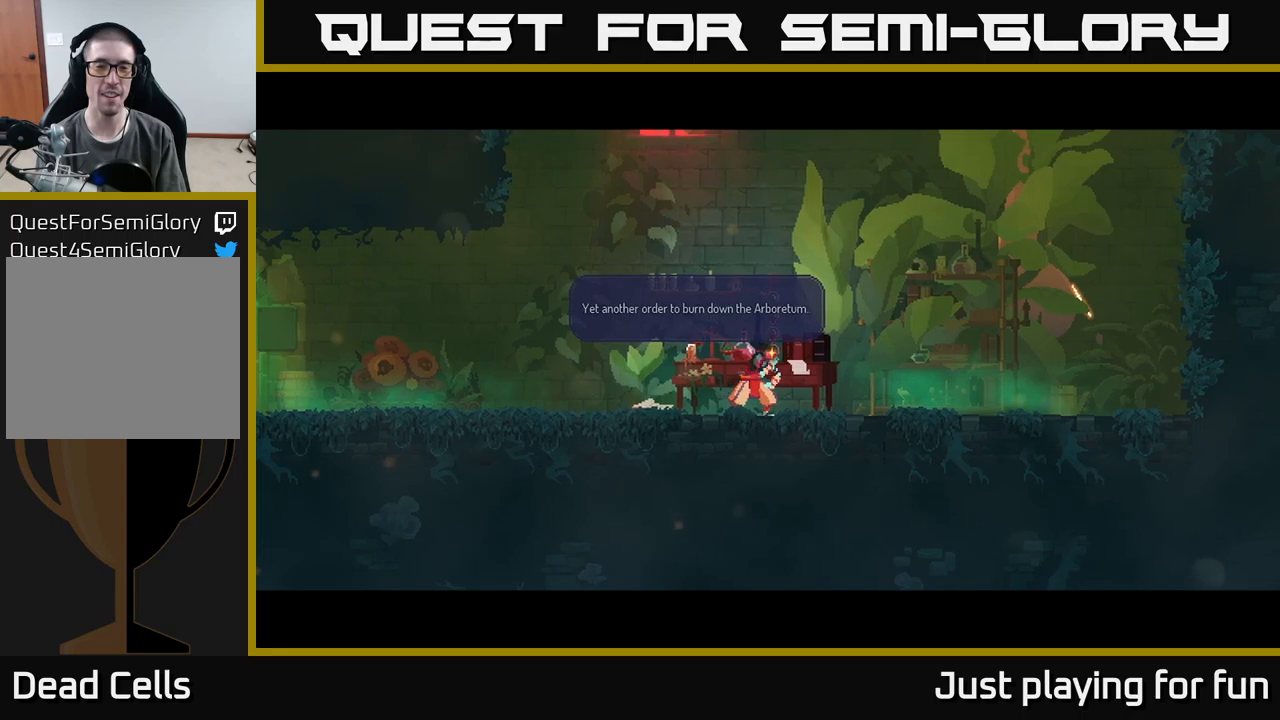
{"buttons": [], "left_stick": "center", "right_stick": "center", "events": []}
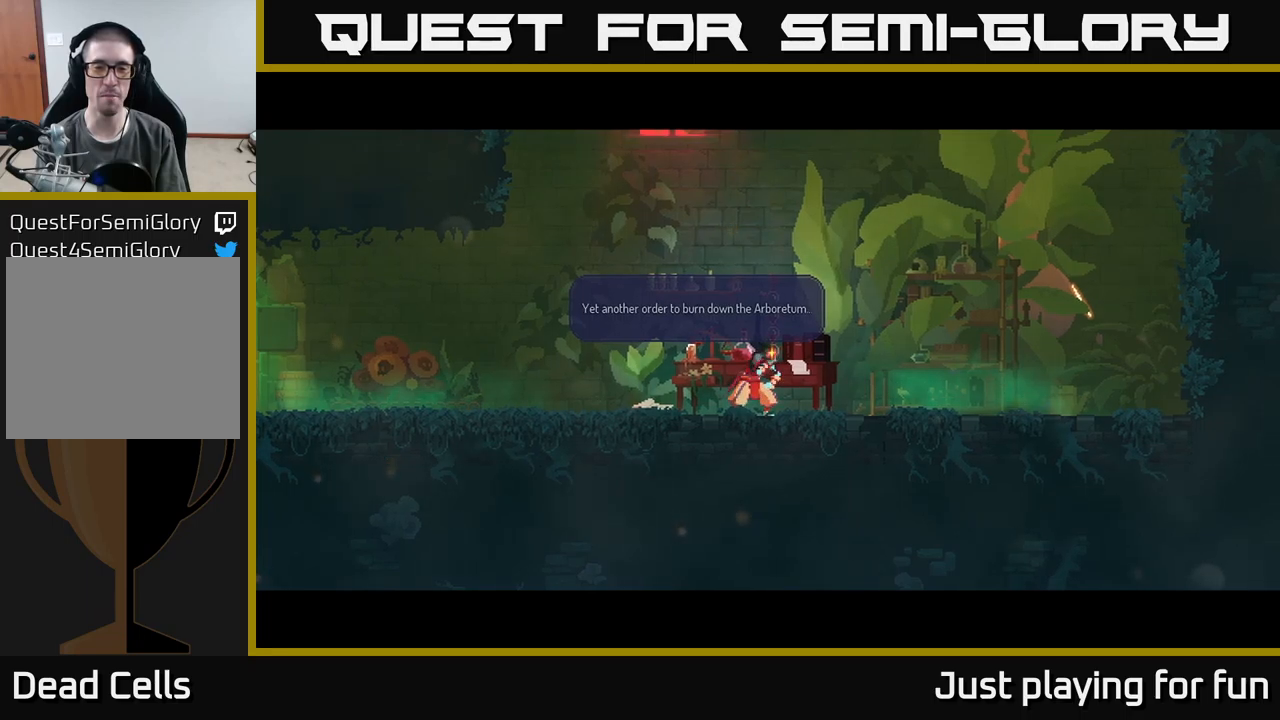
{"buttons": [], "left_stick": "center", "right_stick": "center", "events": []}
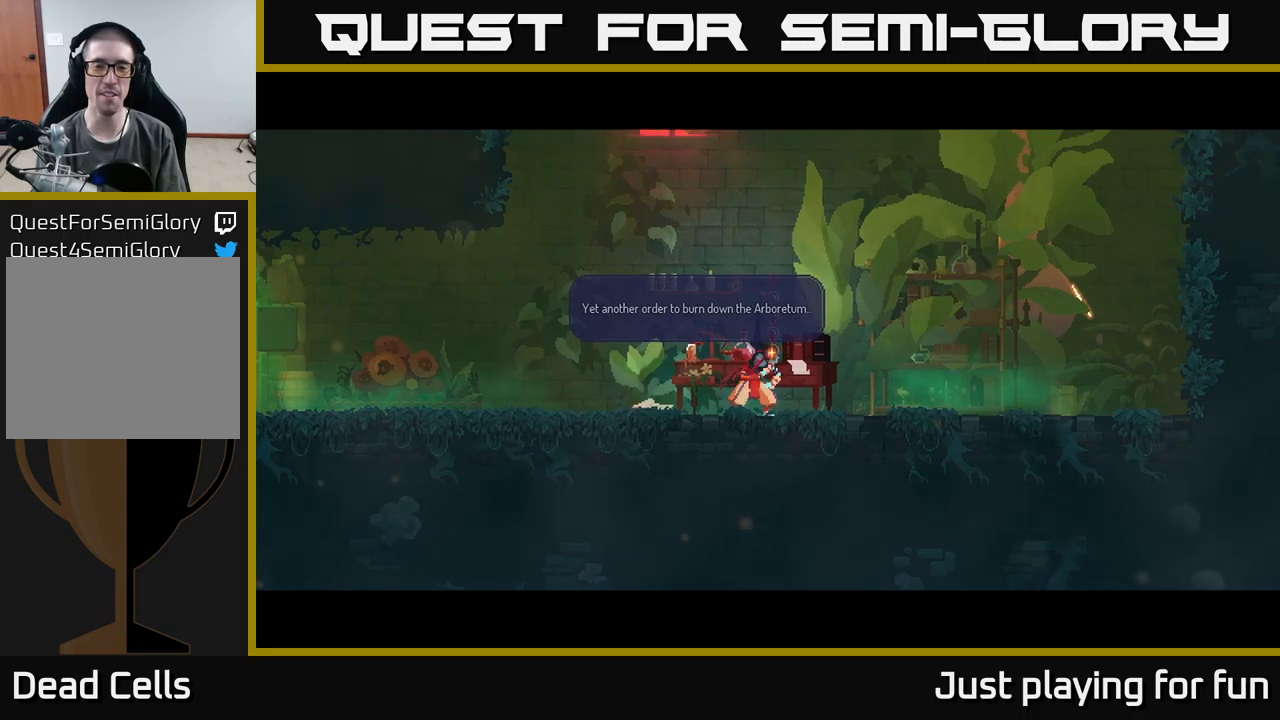
{"buttons": [], "left_stick": "center", "right_stick": "center", "events": [[167, "A", "down"], [283, "A", "up"]]}
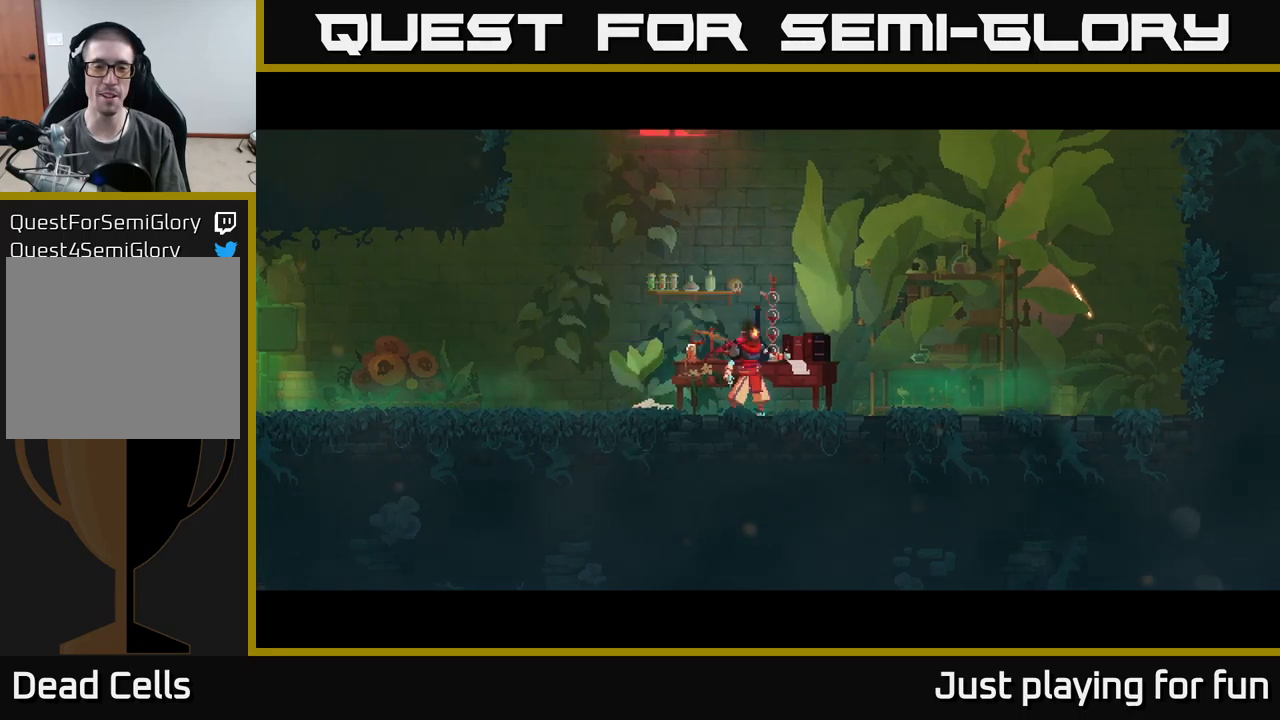
{"buttons": [], "left_stick": "right", "right_stick": "center", "events": [[500, "left_stick", "right"]]}
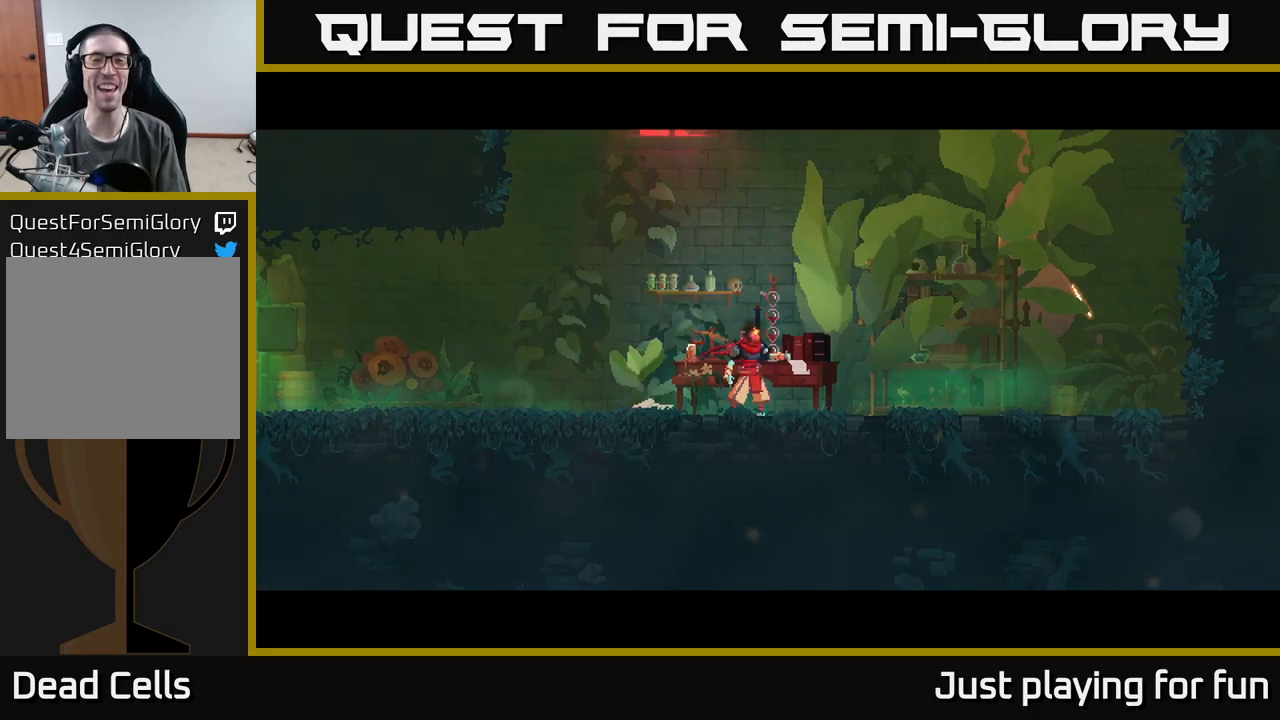
{"buttons": [], "left_stick": "right", "right_stick": "center", "events": []}